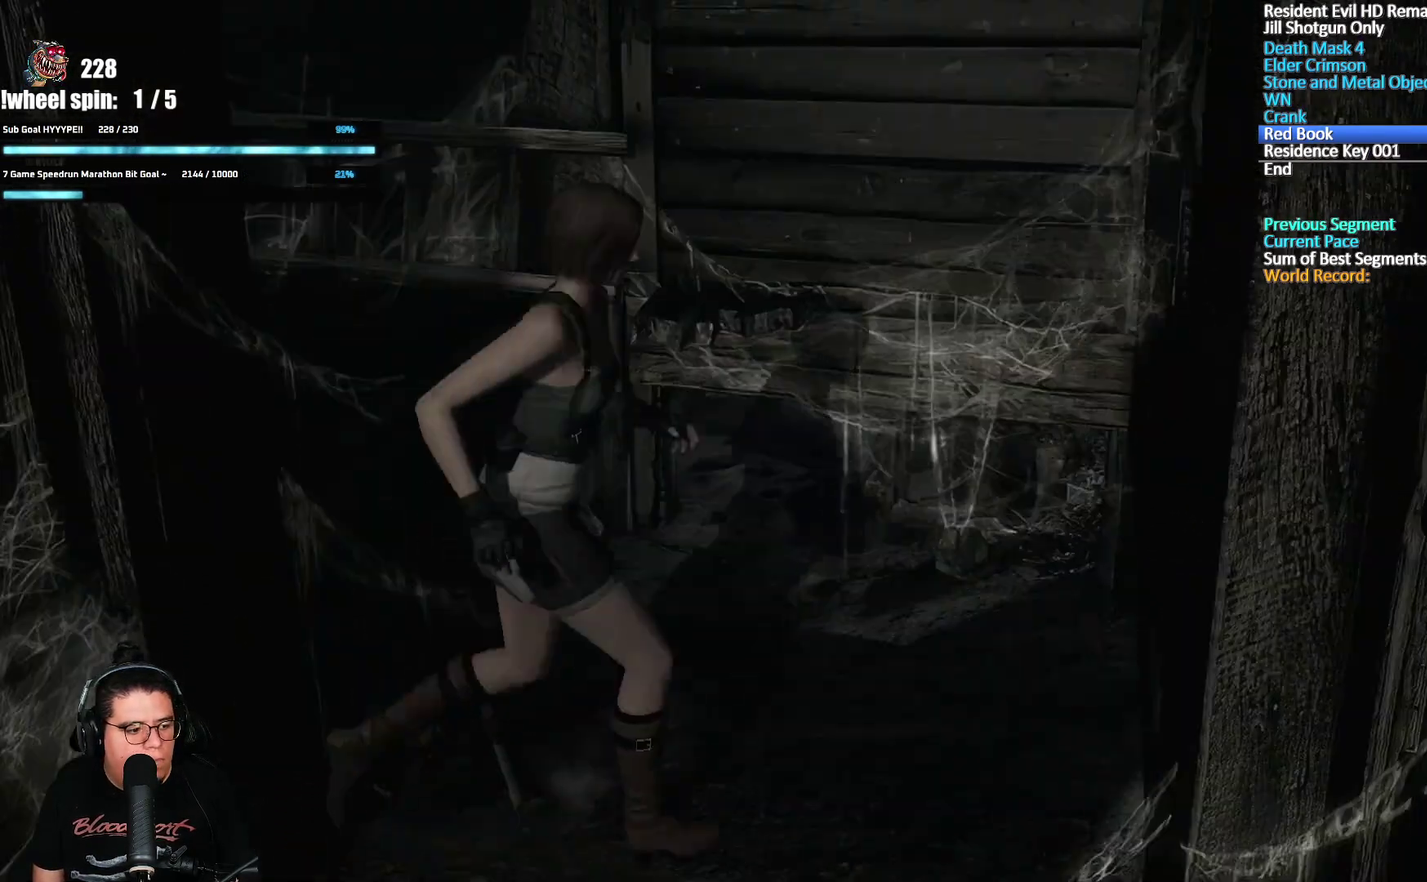
Gameplay with a controller (Xbox layout); each line is a JSON object with the inputs held at the frame after it. "events" lists button and stick changes between this image and that frame as [ms after this image, input, new state], when the widget could be followed in between.
{"buttons": [], "left_stick": "up-left", "right_stick": "center", "events": [[33, "A", "down"], [117, "A", "up"], [183, "A", "down"], [283, "A", "up"], [367, "left_stick", "up"], [467, "left_stick", "up-left"]]}
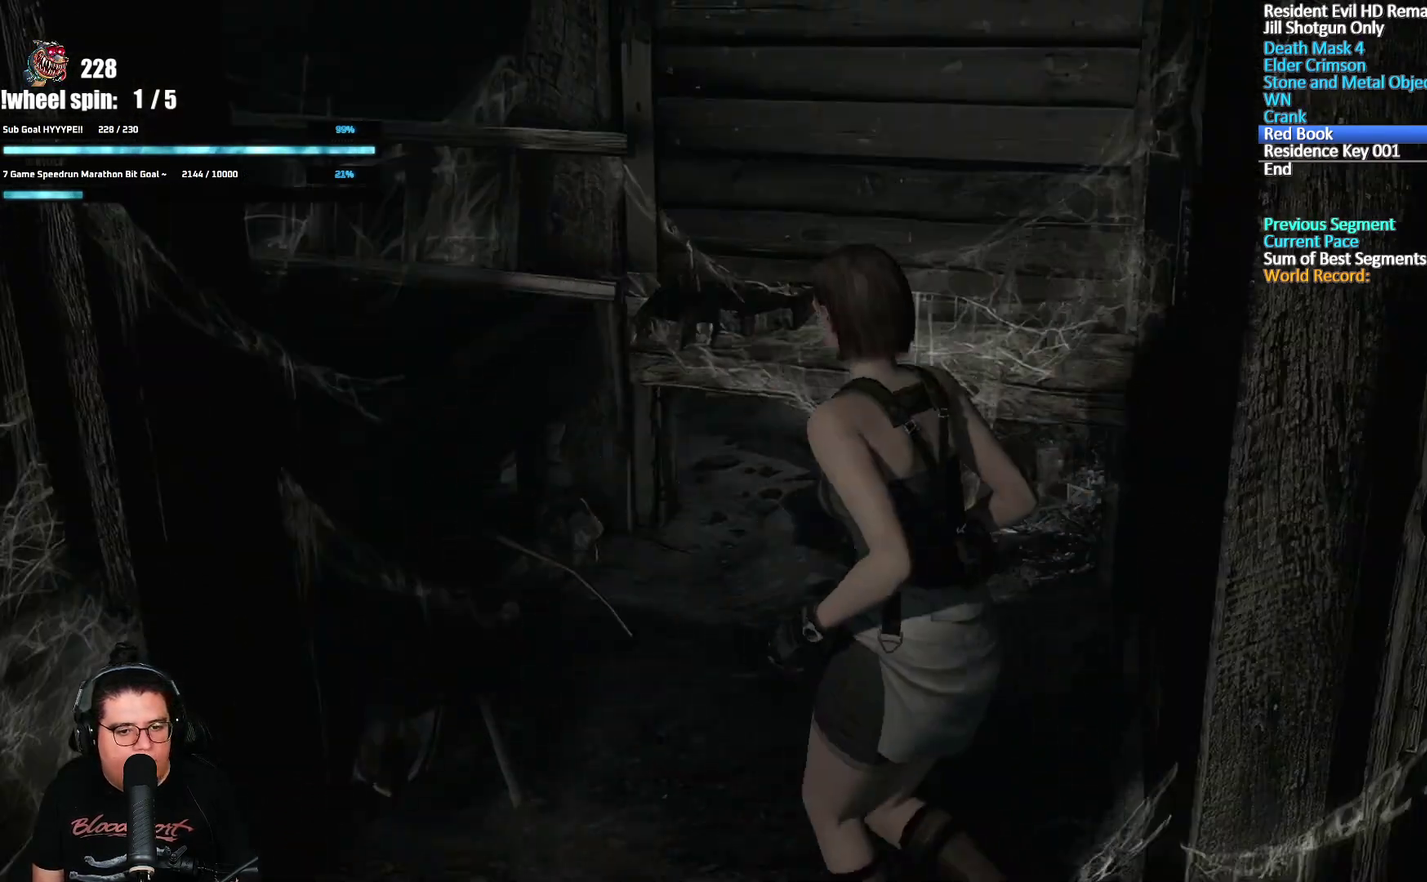
{"buttons": [], "left_stick": "up-left", "right_stick": "center", "events": [[83, "A", "down"], [167, "A", "up"], [250, "A", "down"], [333, "A", "up"], [400, "A", "down"], [450, "A", "up"]]}
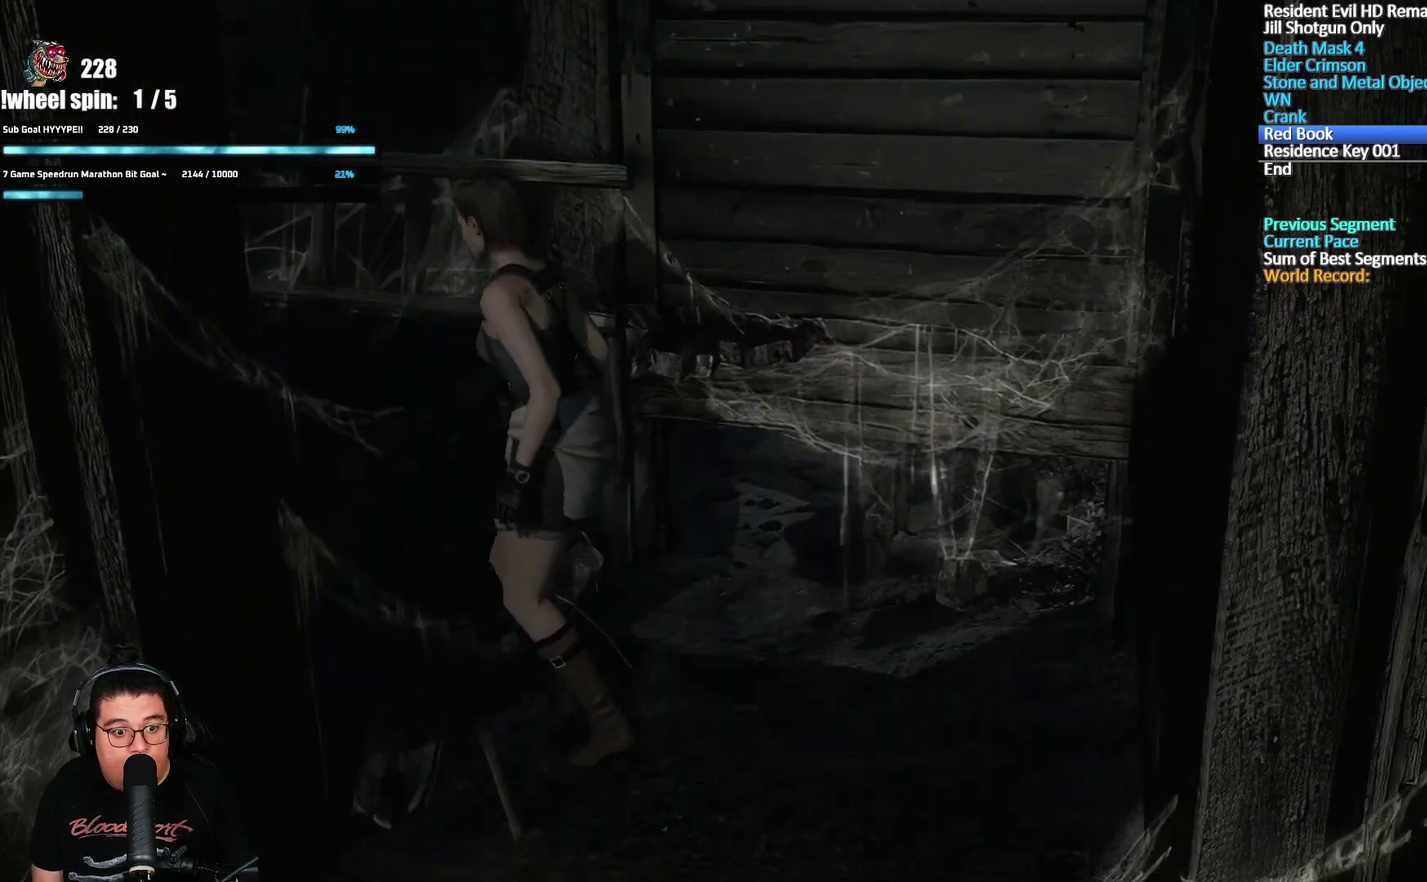
{"buttons": ["A"], "left_stick": "up-left", "right_stick": "center", "events": [[100, "A", "down"], [167, "A", "up"], [217, "A", "down"], [267, "A", "up"], [333, "A", "down"], [383, "A", "up"], [450, "A", "down"]]}
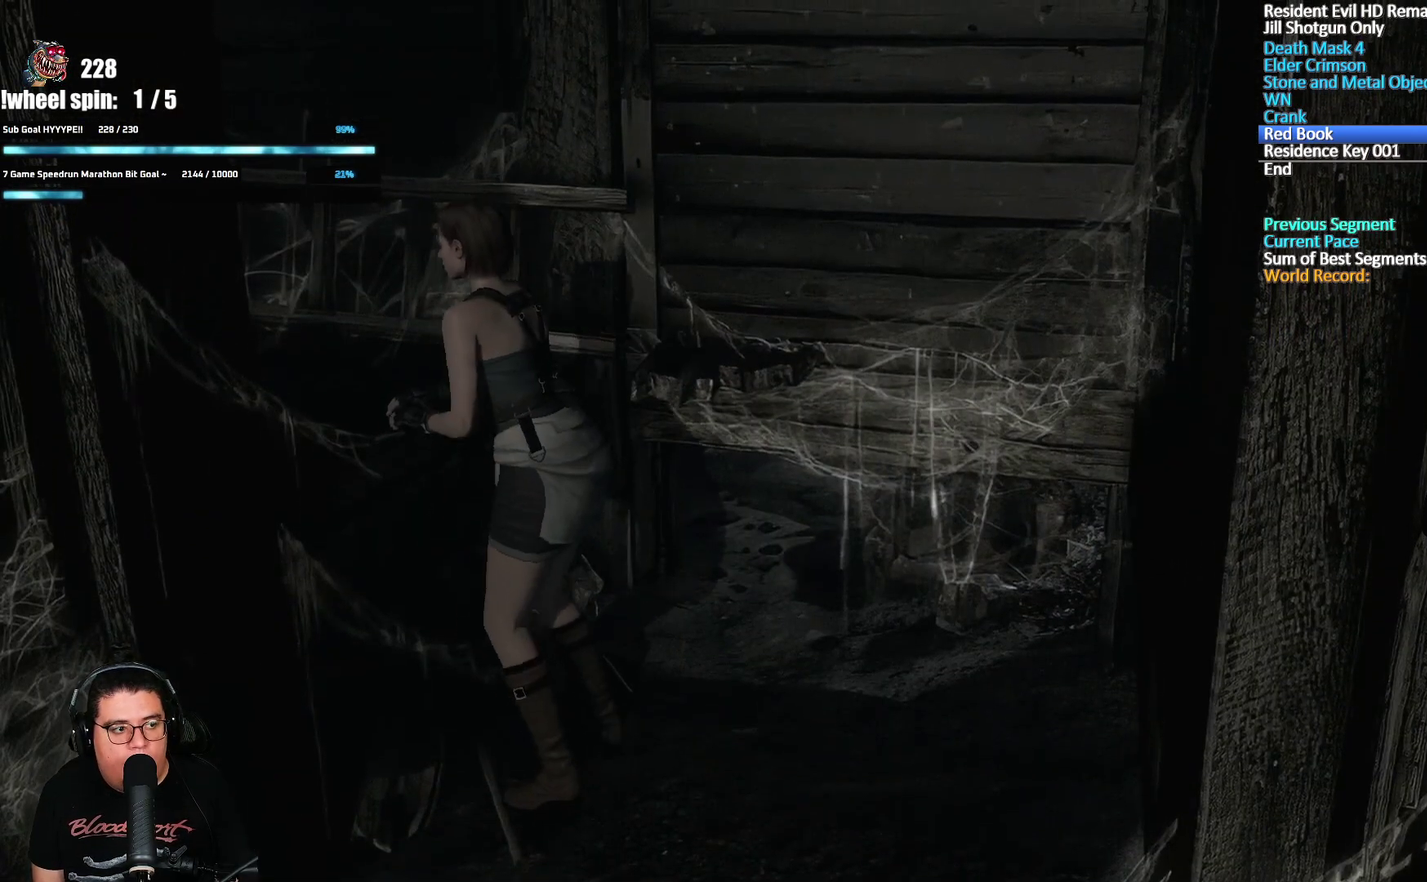
{"buttons": ["X", "DPAD_UP"], "left_stick": "center", "right_stick": "center", "events": [[50, "left_stick", "center"], [150, "A", "up"], [267, "DPAD_UP", "down"], [283, "X", "down"]]}
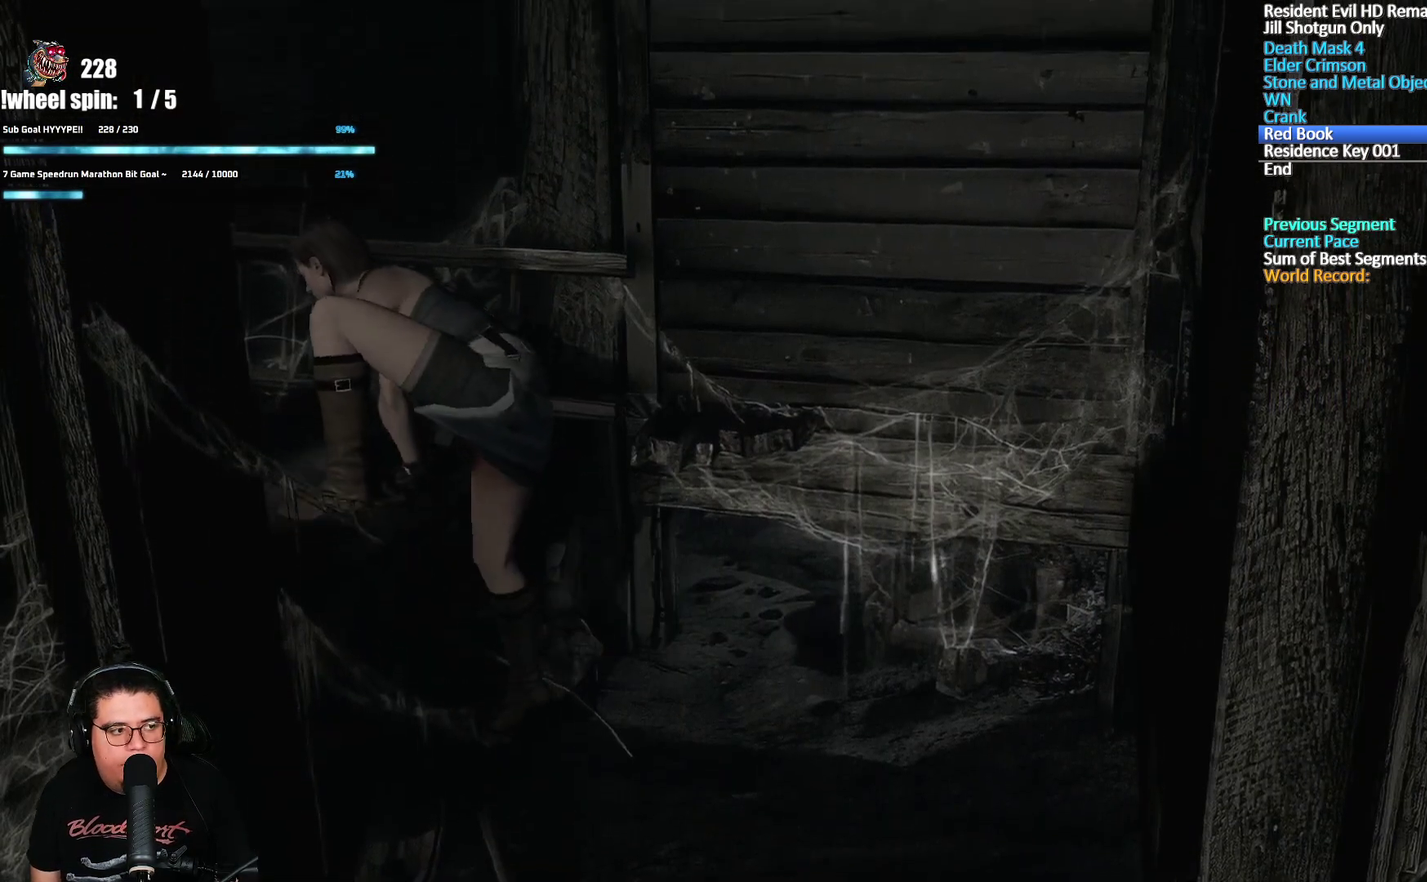
{"buttons": ["X", "DPAD_UP"], "left_stick": "center", "right_stick": "center", "events": []}
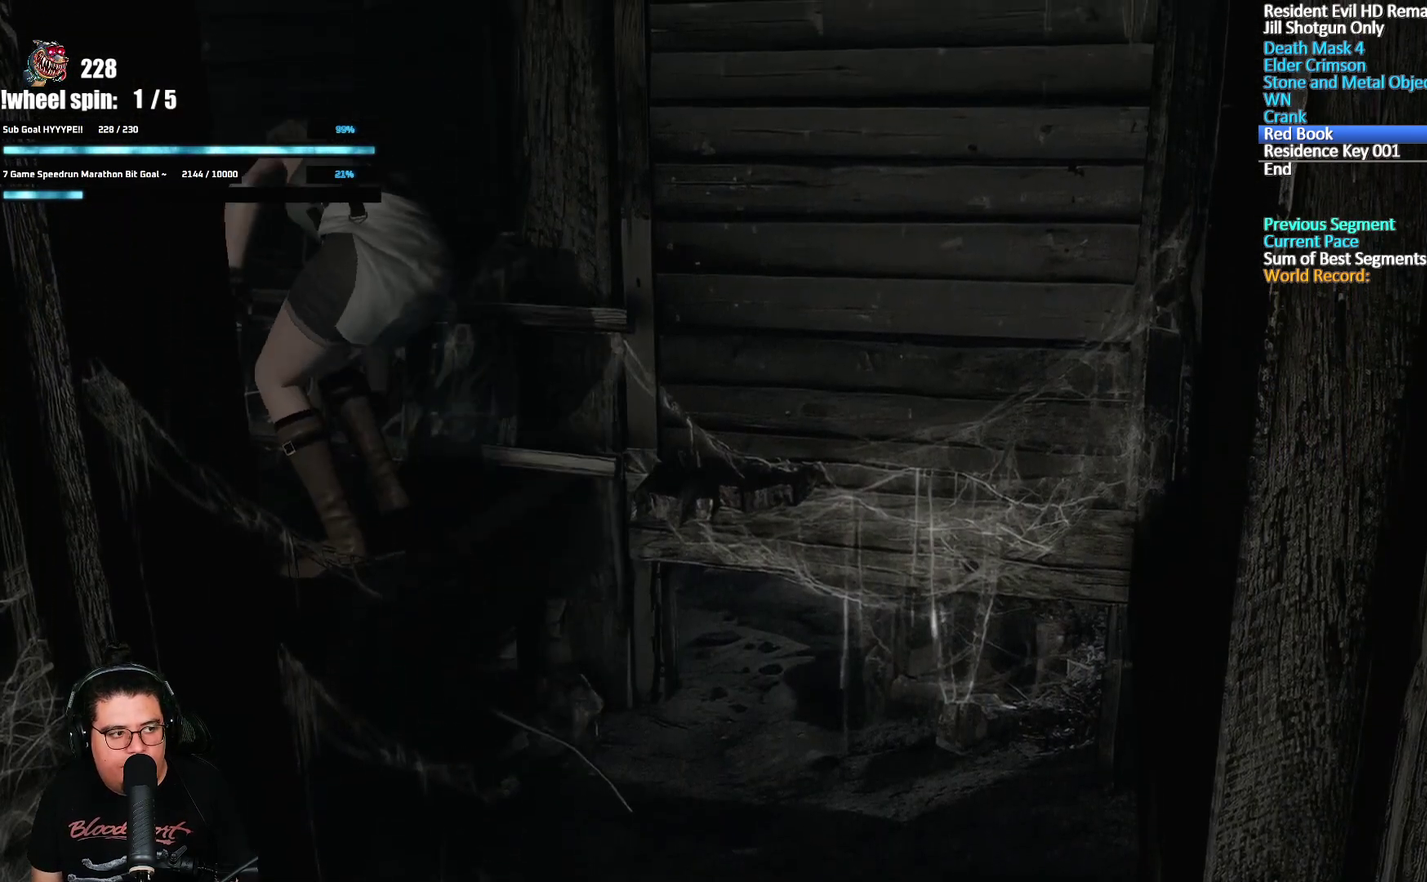
{"buttons": ["X", "DPAD_UP"], "left_stick": "center", "right_stick": "center", "events": []}
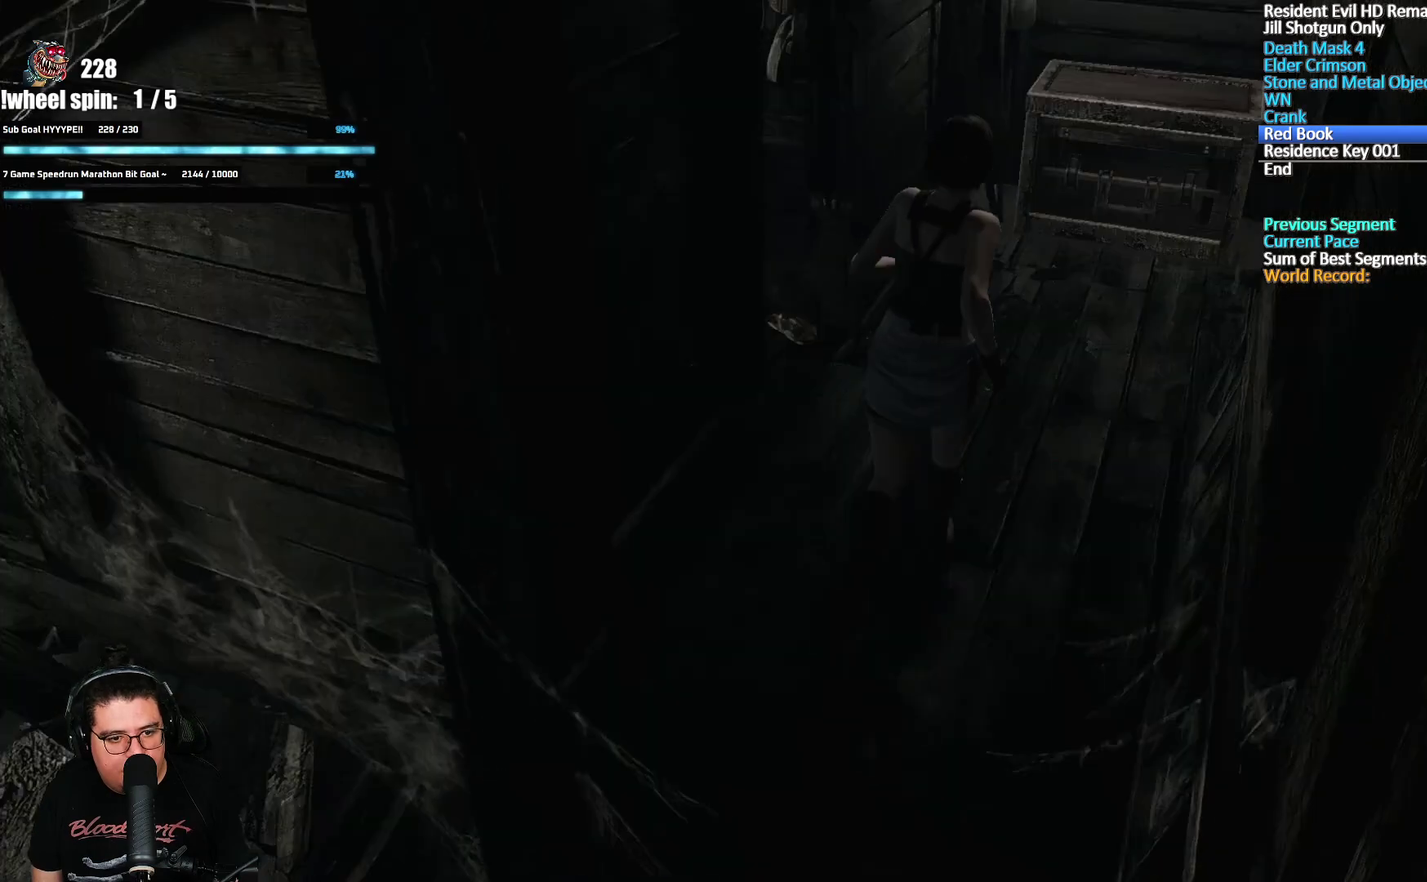
{"buttons": ["X", "DPAD_UP"], "left_stick": "center", "right_stick": "center", "events": []}
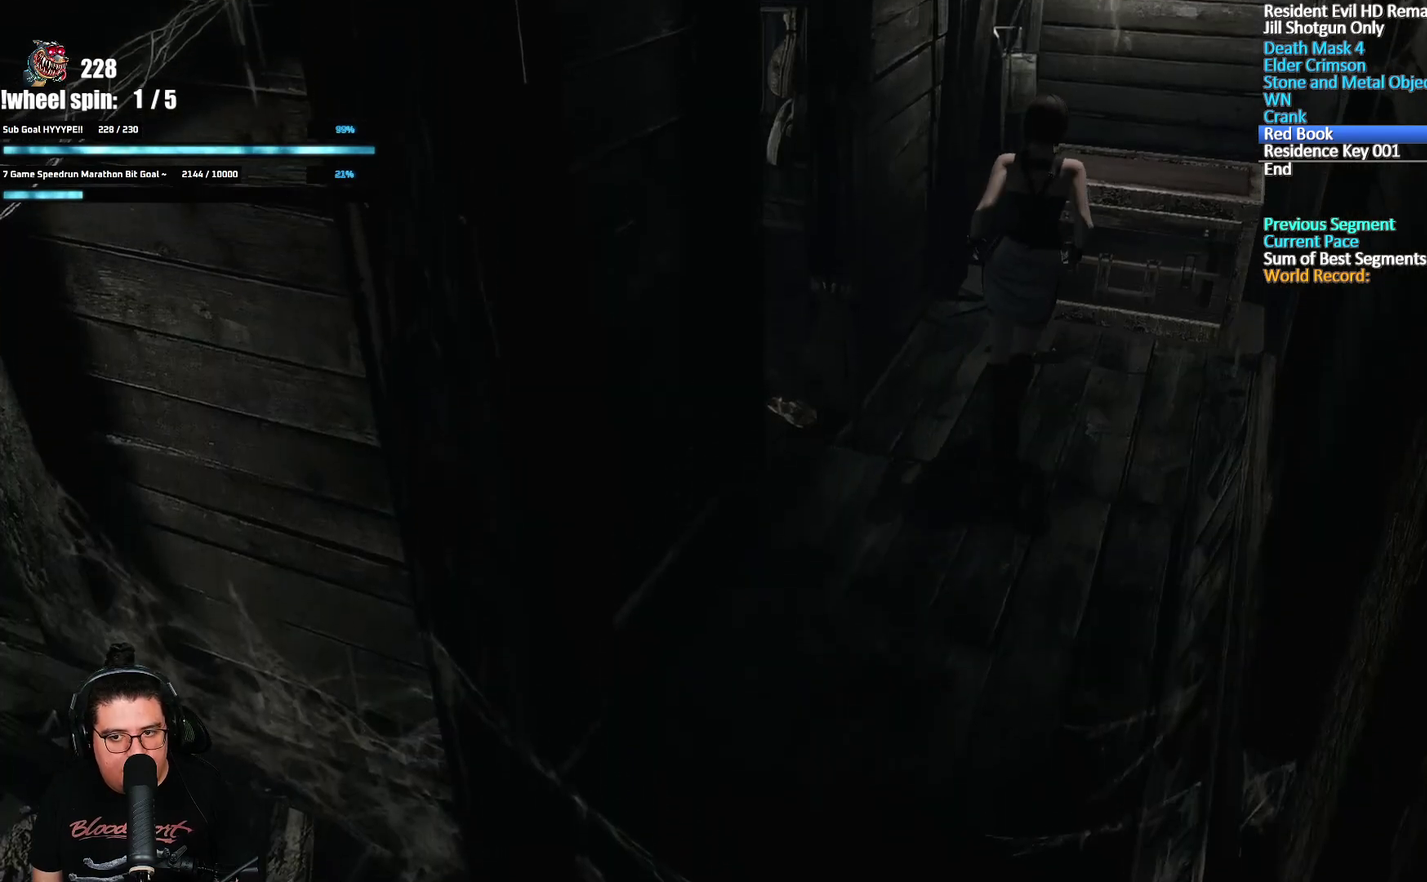
{"buttons": ["A"], "left_stick": "center", "right_stick": "center", "events": [[250, "A", "down"], [350, "X", "up"], [400, "A", "up"], [400, "DPAD_UP", "up"], [450, "A", "down"]]}
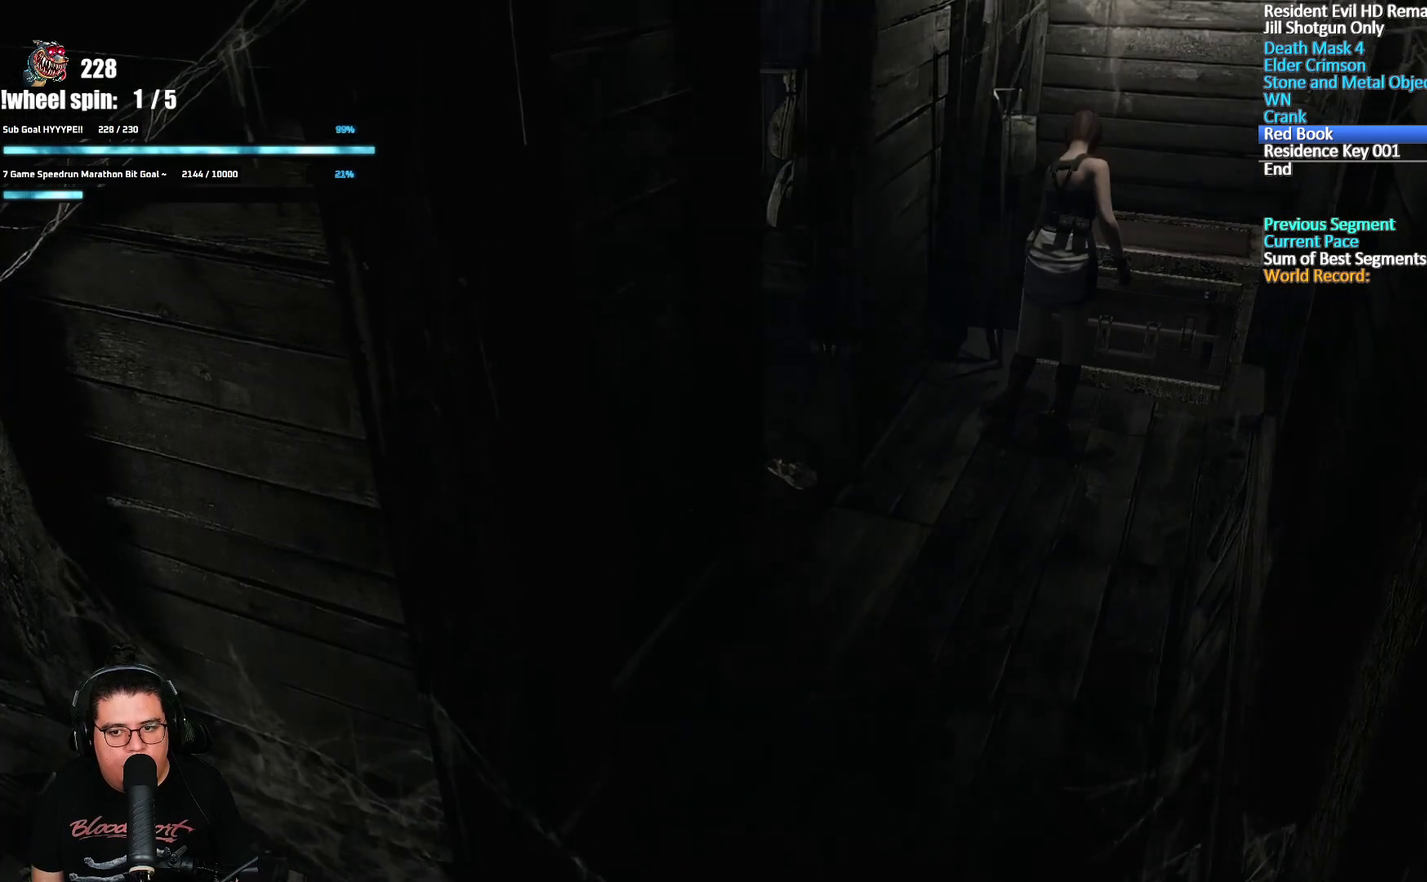
{"buttons": ["DPAD_RIGHT"], "left_stick": "center", "right_stick": "center", "events": [[67, "A", "up"], [450, "DPAD_RIGHT", "down"]]}
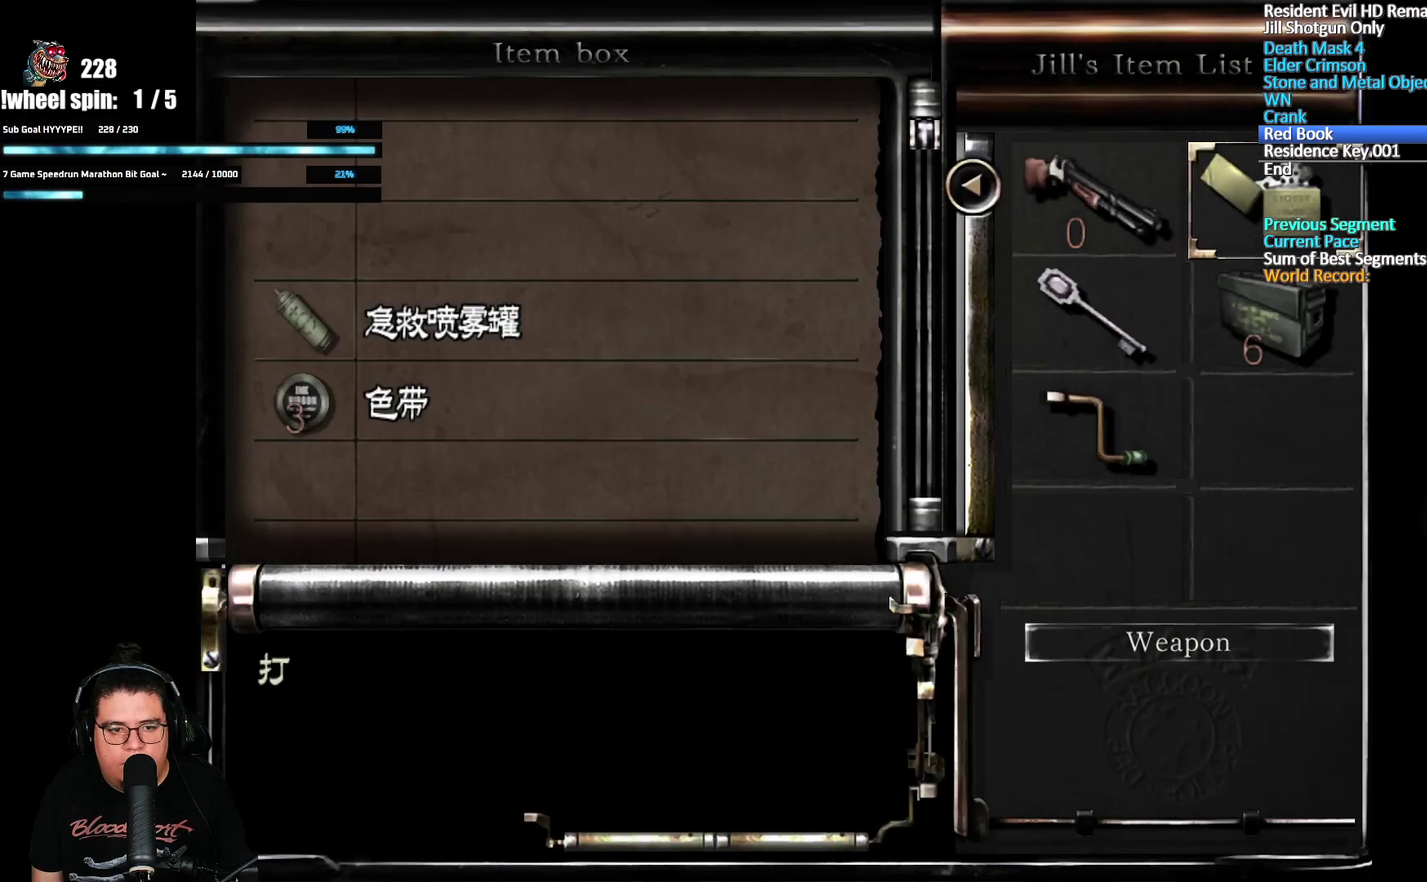
{"buttons": [], "left_stick": "center", "right_stick": "center", "events": [[33, "A", "down"], [33, "DPAD_RIGHT", "up"], [100, "A", "up"], [133, "DPAD_DOWN", "down"], [467, "DPAD_DOWN", "up"]]}
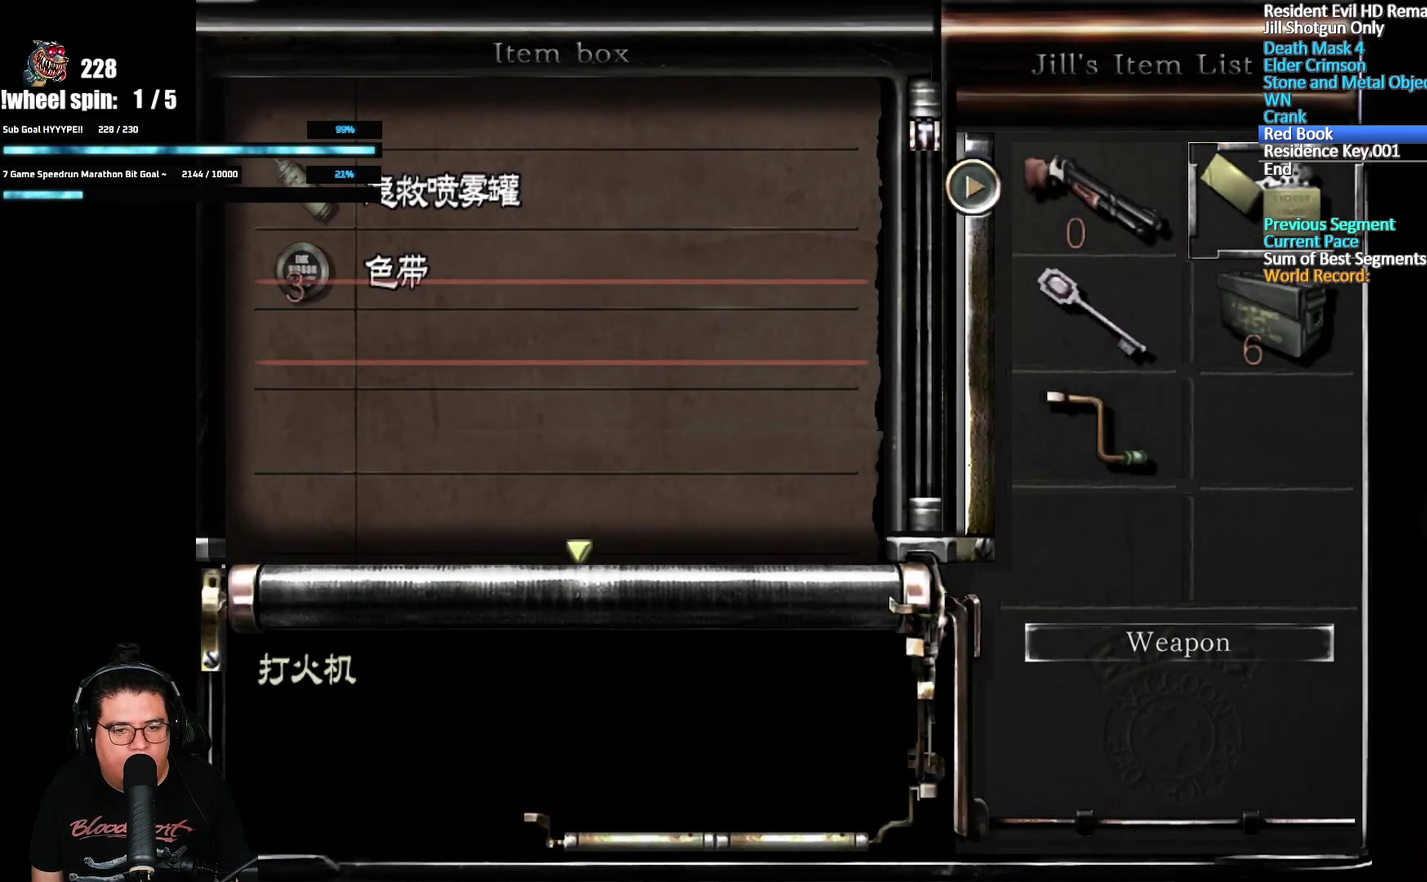
{"buttons": [], "left_stick": "center", "right_stick": "center", "events": [[283, "A", "down"], [383, "A", "up"], [433, "DPAD_DOWN", "down"], [483, "DPAD_DOWN", "up"]]}
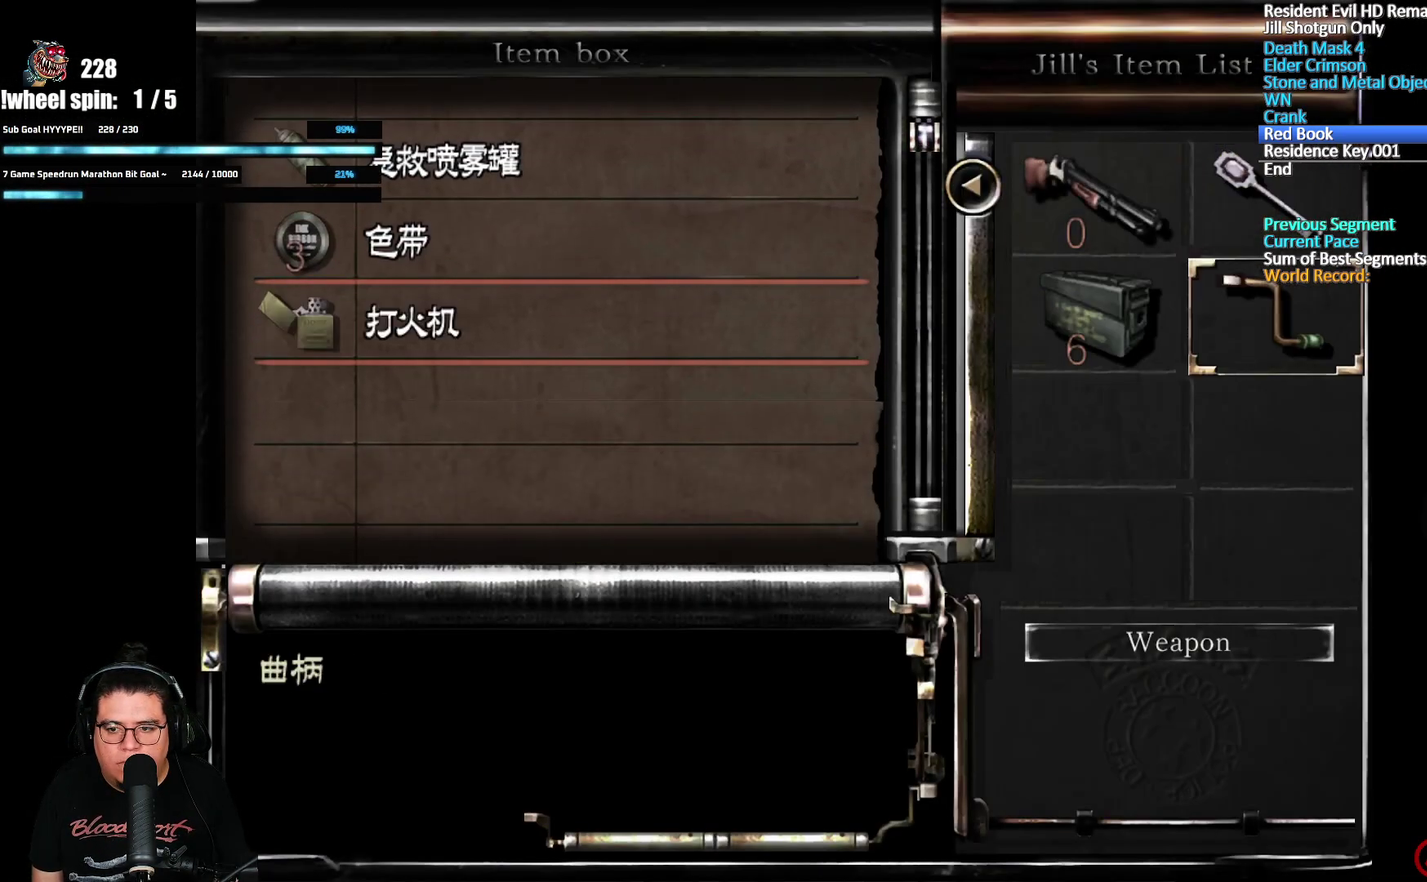
{"buttons": [], "left_stick": "center", "right_stick": "center", "events": [[133, "DPAD_UP", "down"], [200, "A", "down"], [200, "DPAD_UP", "up"], [283, "A", "up"], [350, "DPAD_DOWN", "down"], [433, "DPAD_DOWN", "up"]]}
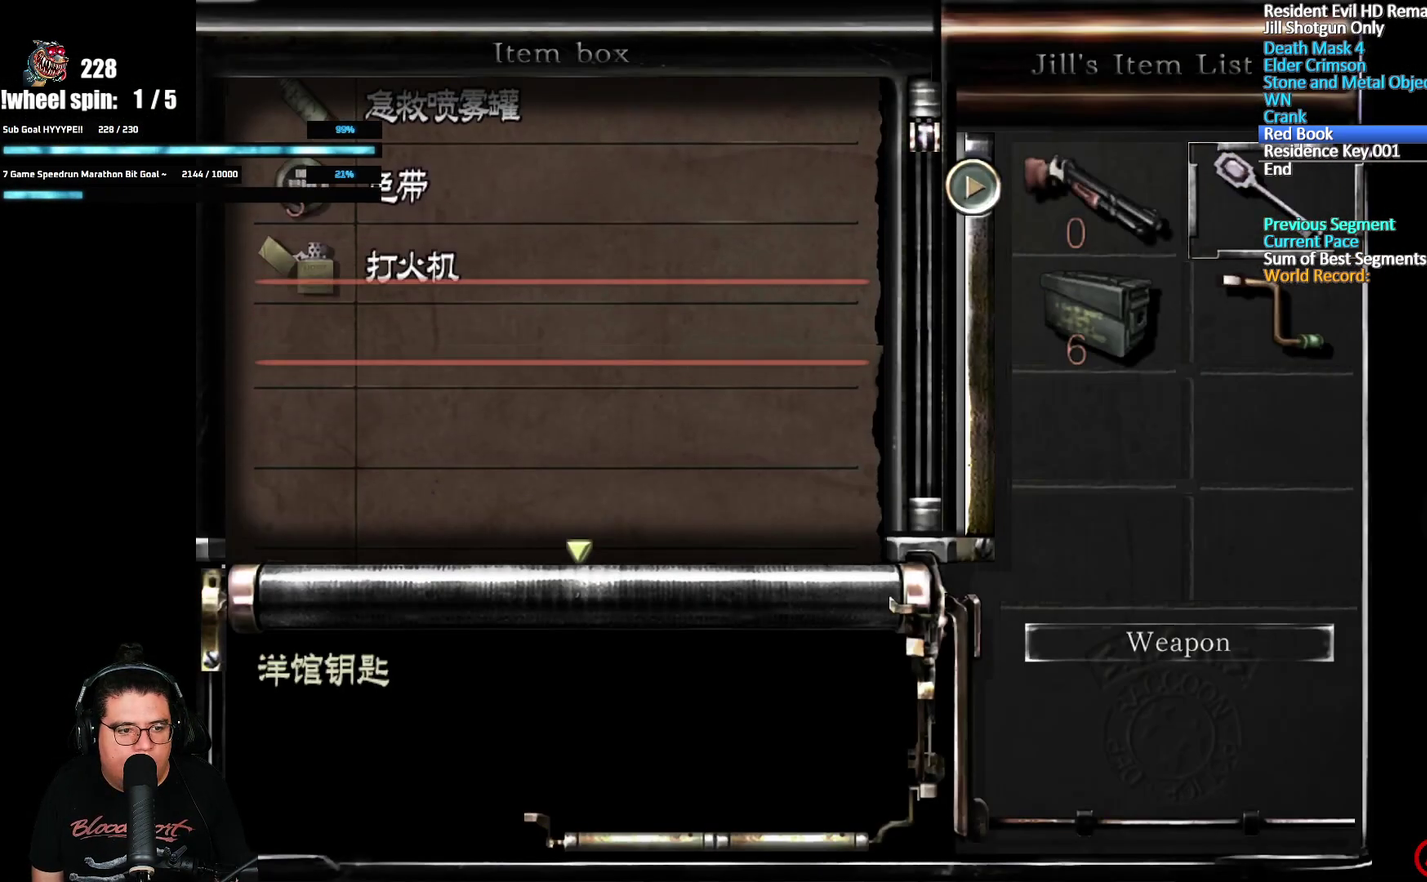
{"buttons": ["B"], "left_stick": "center", "right_stick": "center", "events": [[183, "A", "down"], [267, "A", "up"], [433, "B", "down"]]}
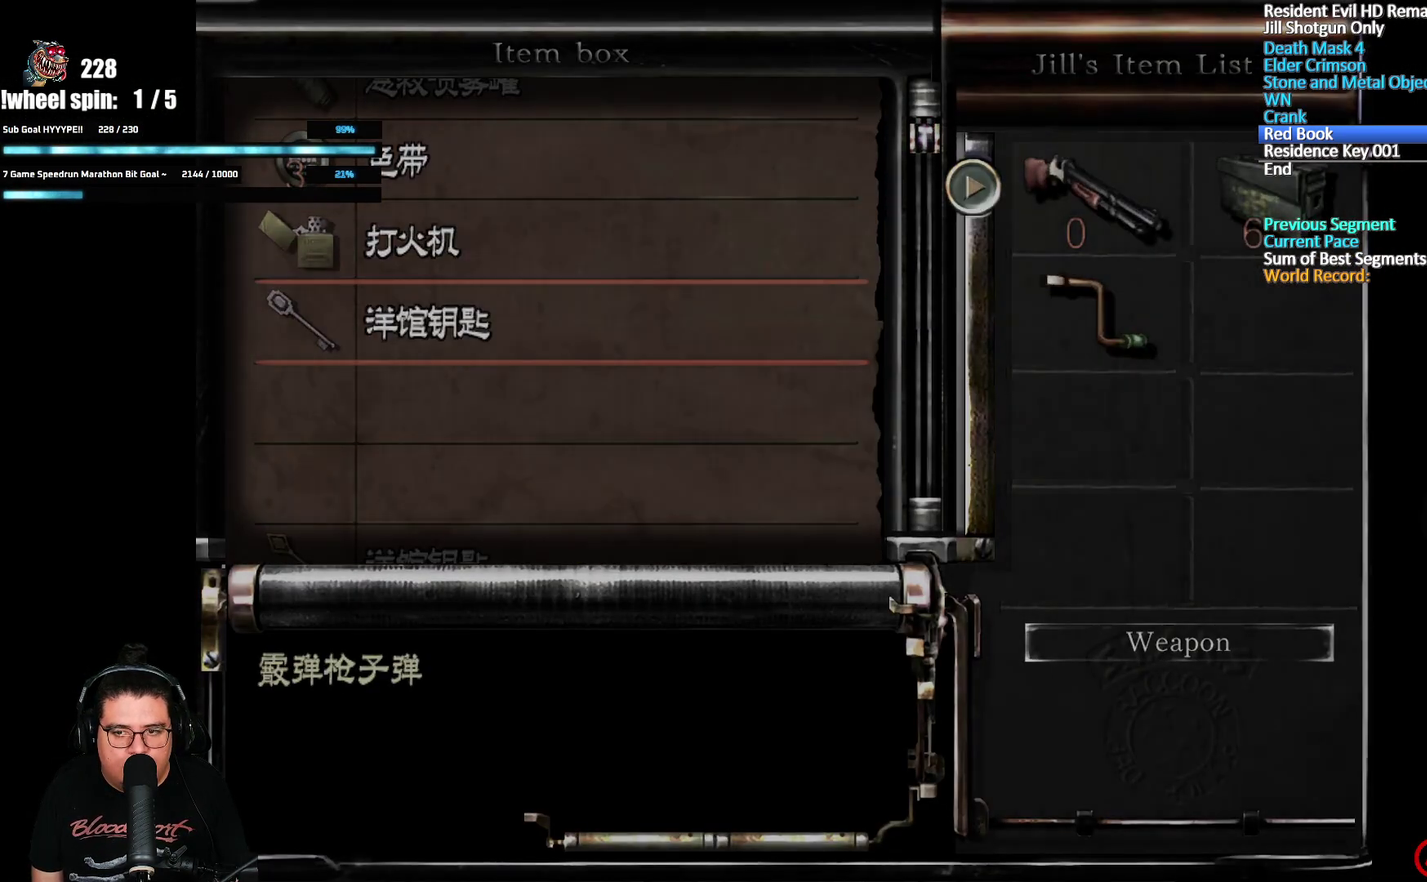
{"buttons": [], "left_stick": "down-left", "right_stick": "center", "events": [[50, "B", "up"], [50, "left_stick", "down"], [367, "left_stick", "down-left"]]}
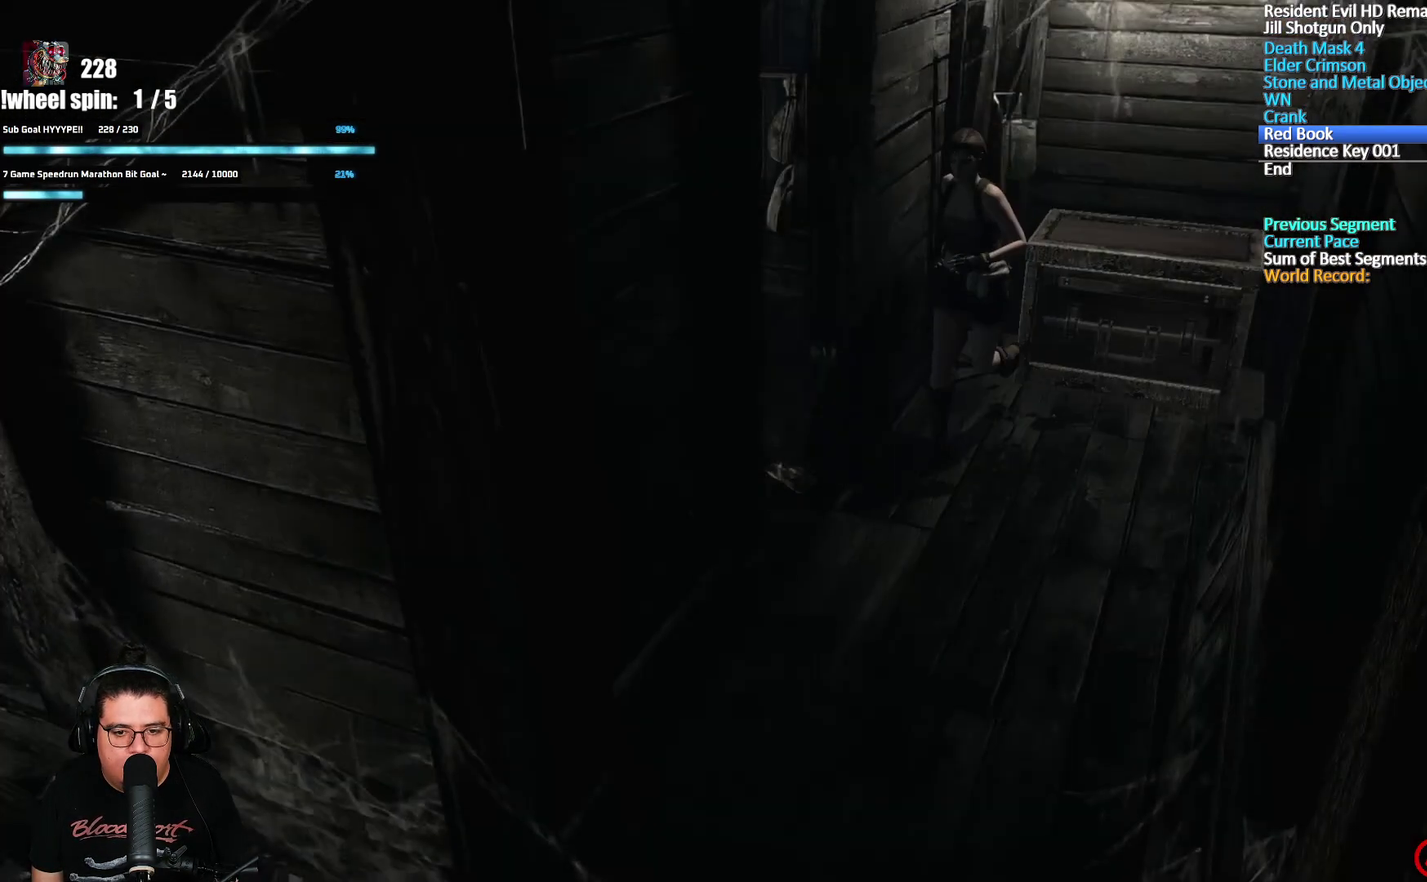
{"buttons": [], "left_stick": "up-left", "right_stick": "center", "events": [[300, "left_stick", "left"], [433, "left_stick", "up-left"]]}
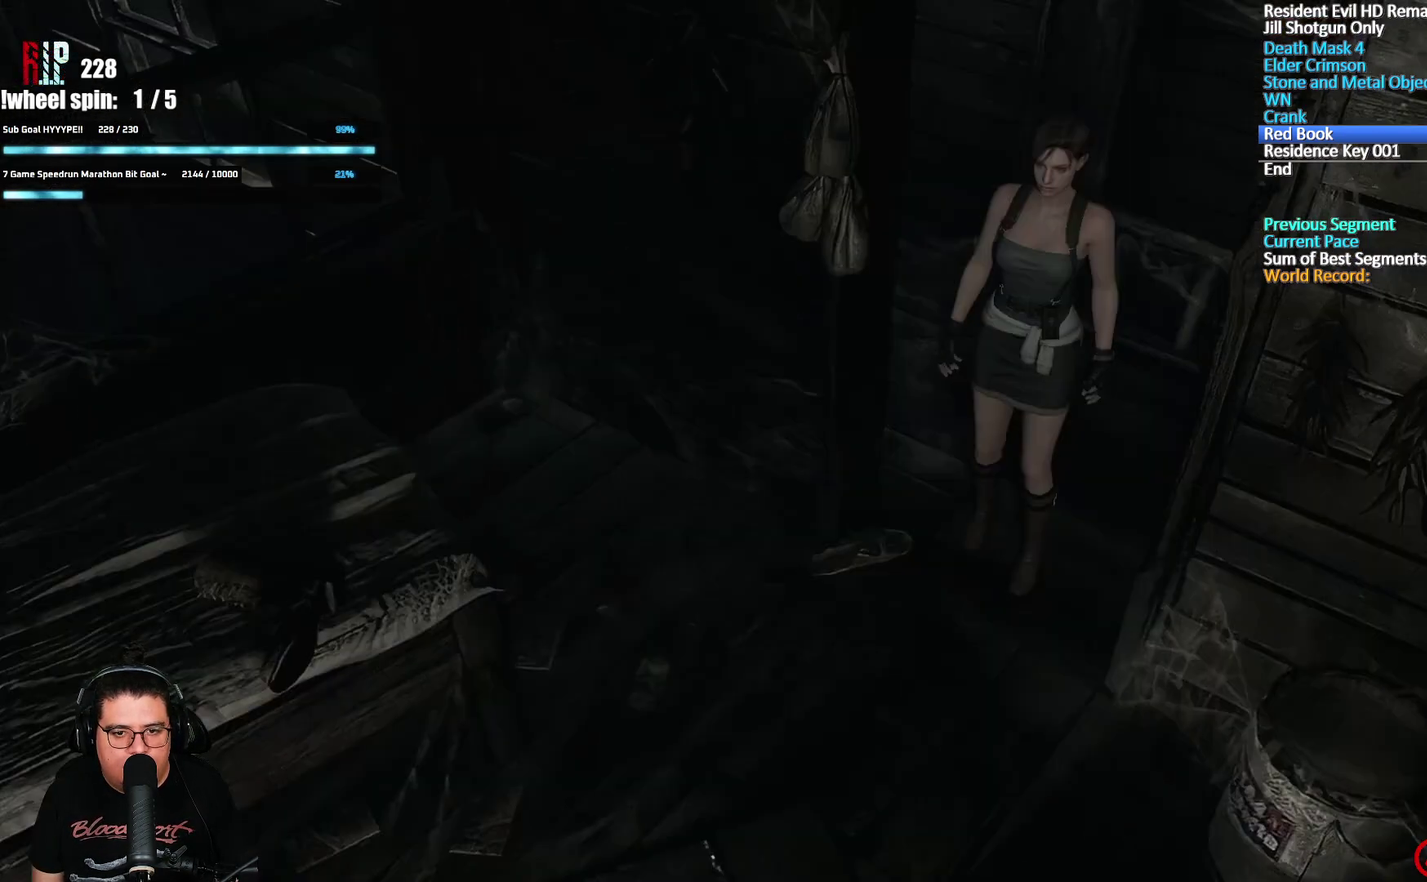
{"buttons": ["DPAD_UP"], "left_stick": "center", "right_stick": "center", "events": [[117, "left_stick", "center"], [433, "DPAD_UP", "down"]]}
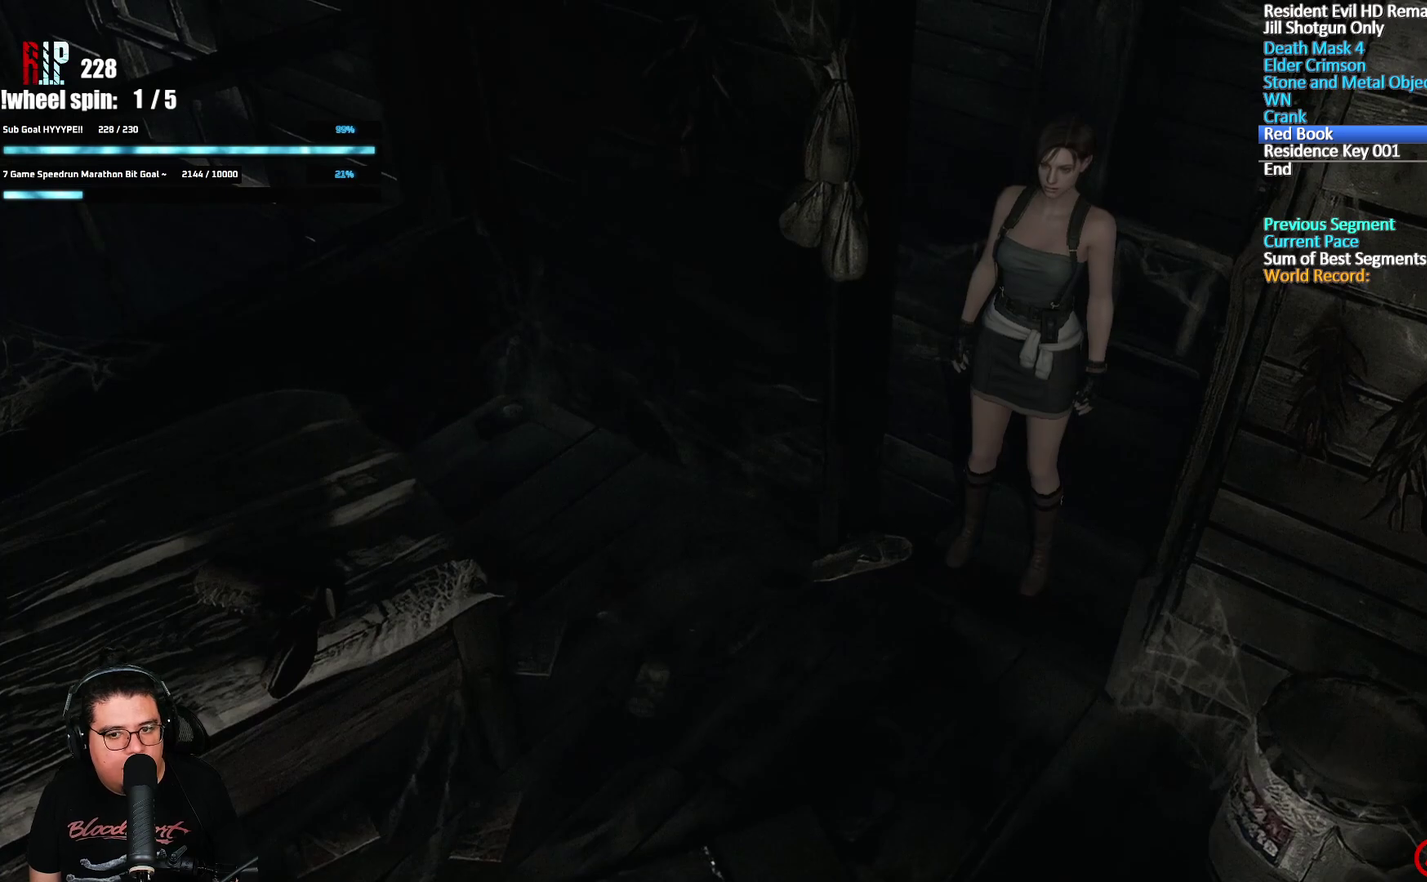
{"buttons": ["X", "DPAD_UP"], "left_stick": "center", "right_stick": "center", "events": [[17, "X", "down"]]}
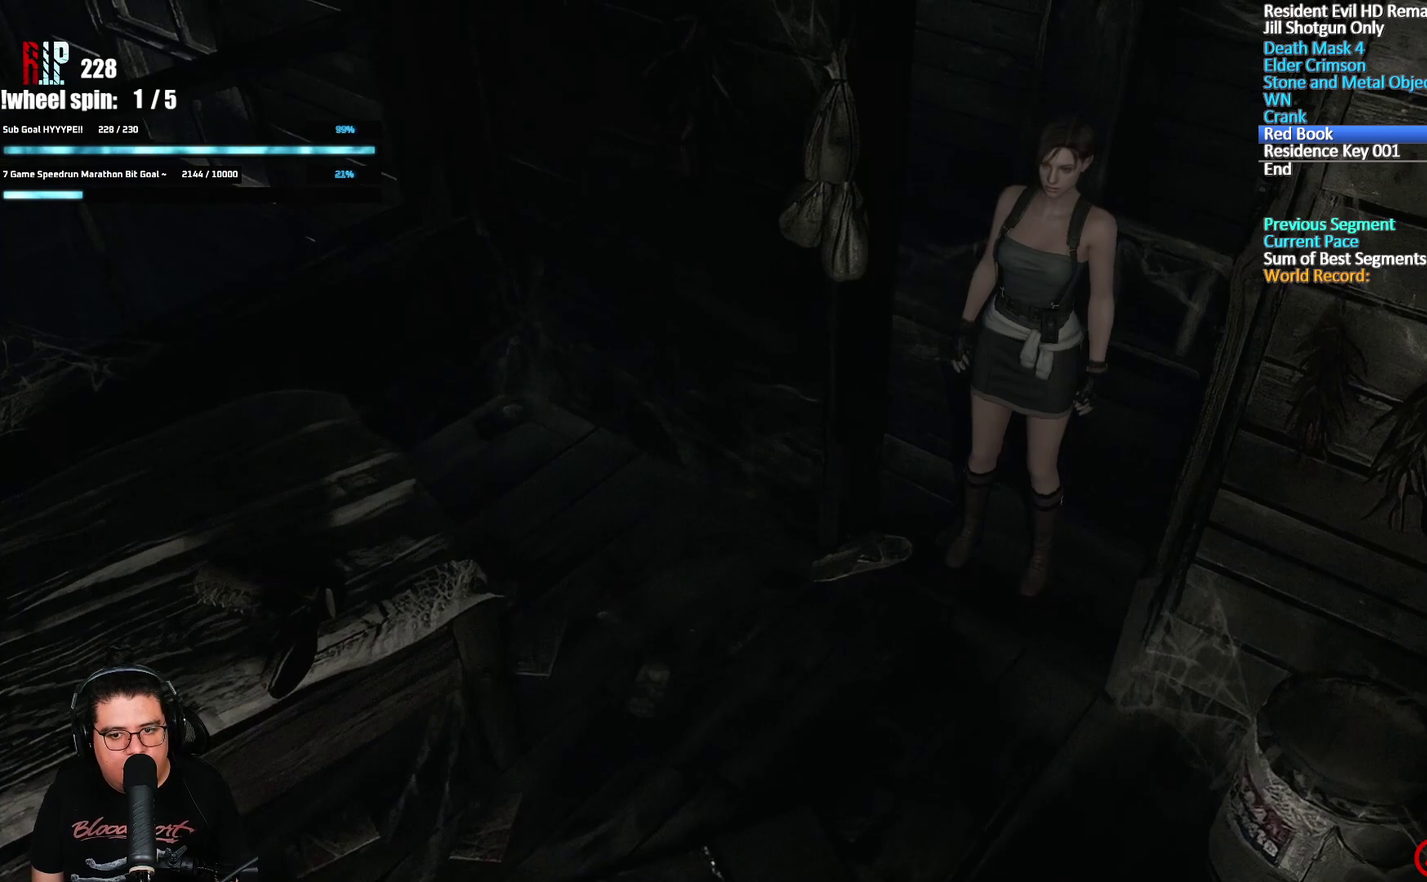
{"buttons": ["X", "DPAD_UP"], "left_stick": "center", "right_stick": "center", "events": []}
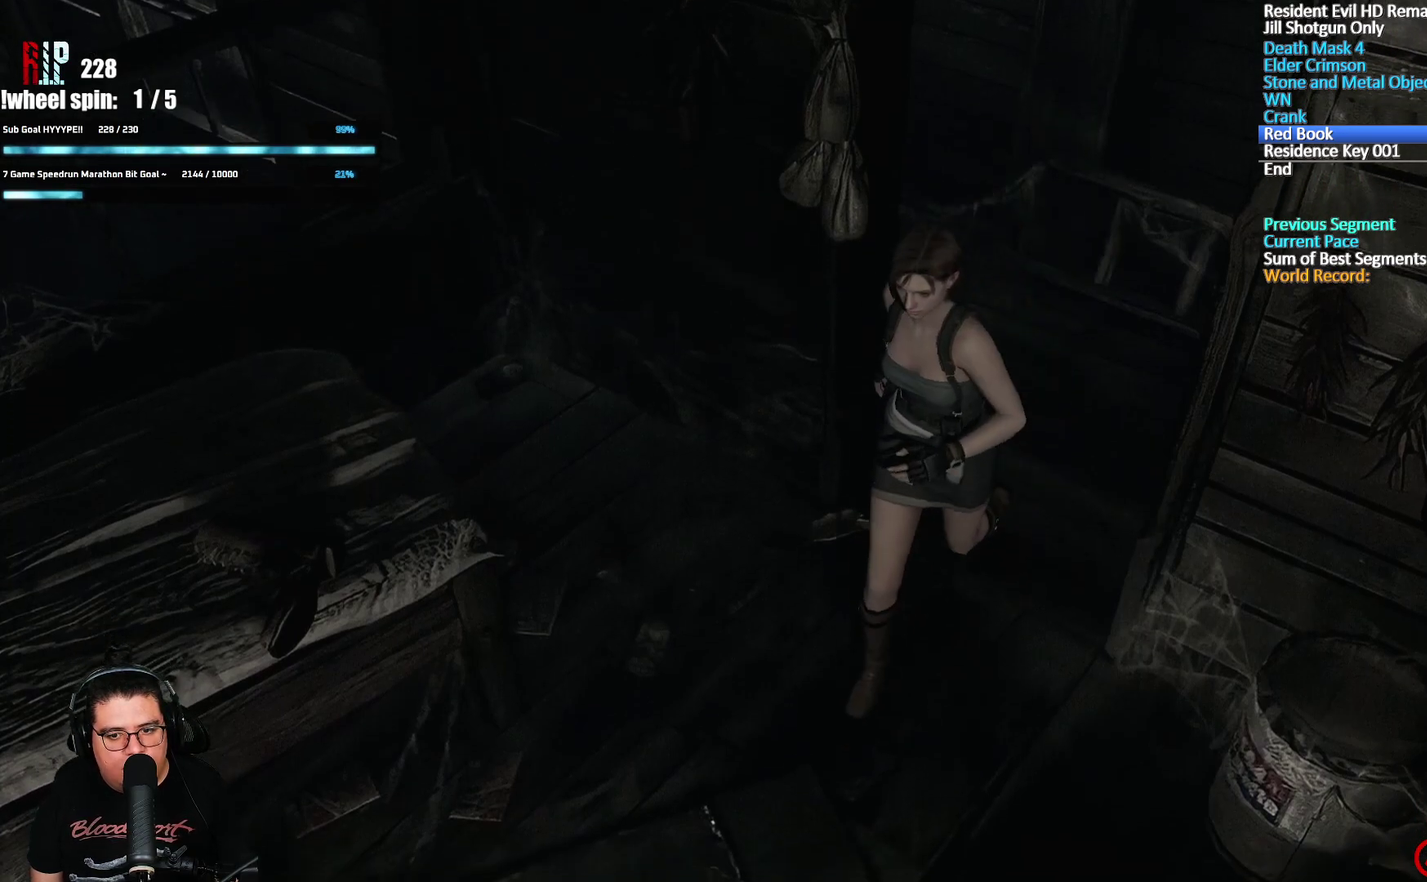
{"buttons": ["X", "DPAD_UP"], "left_stick": "center", "right_stick": "center", "events": [[67, "DPAD_RIGHT", "down"], [133, "DPAD_RIGHT", "up"]]}
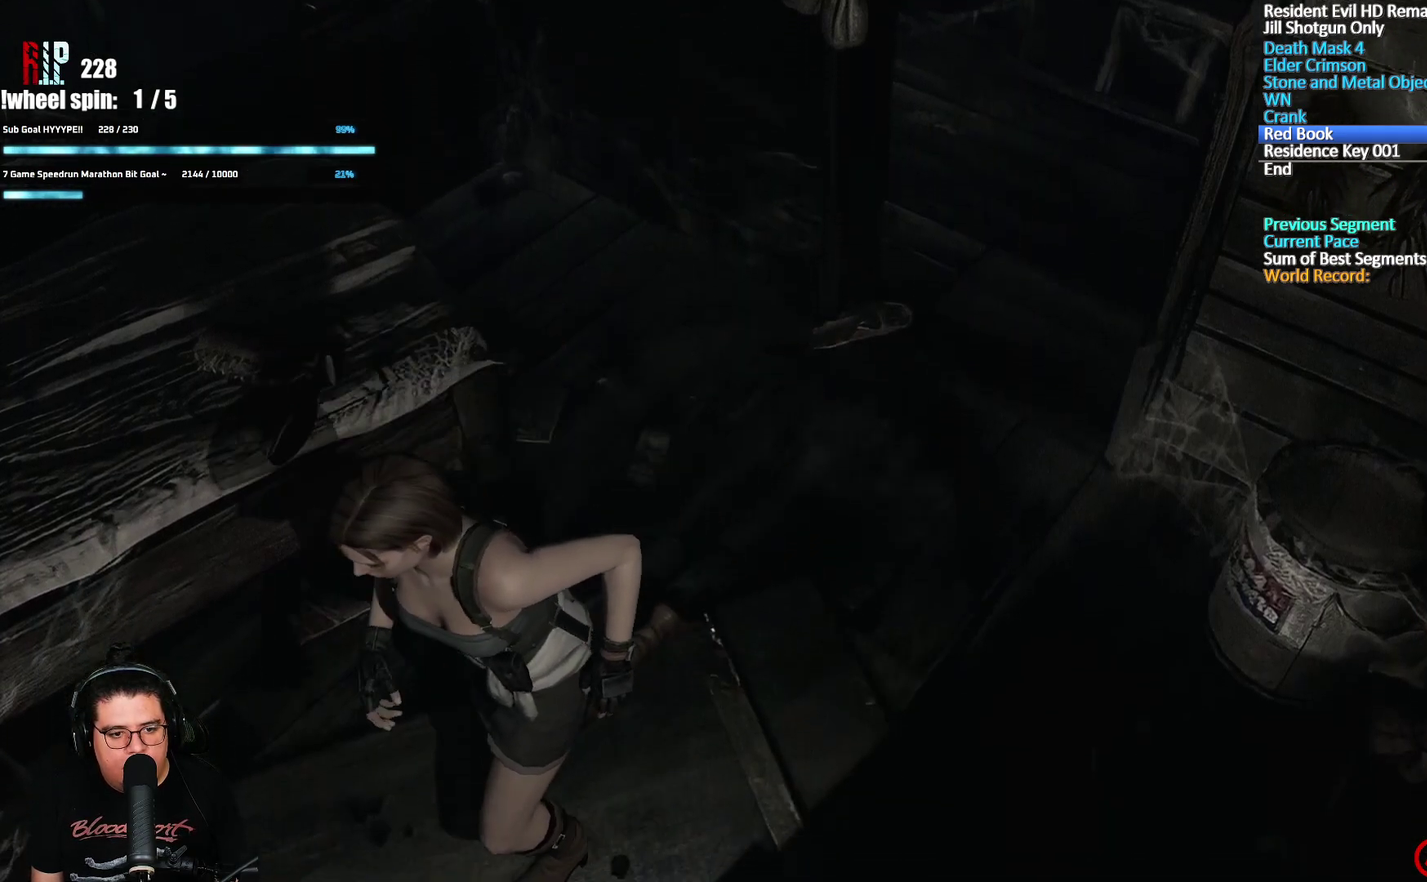
{"buttons": ["X", "DPAD_UP"], "left_stick": "center", "right_stick": "center", "events": []}
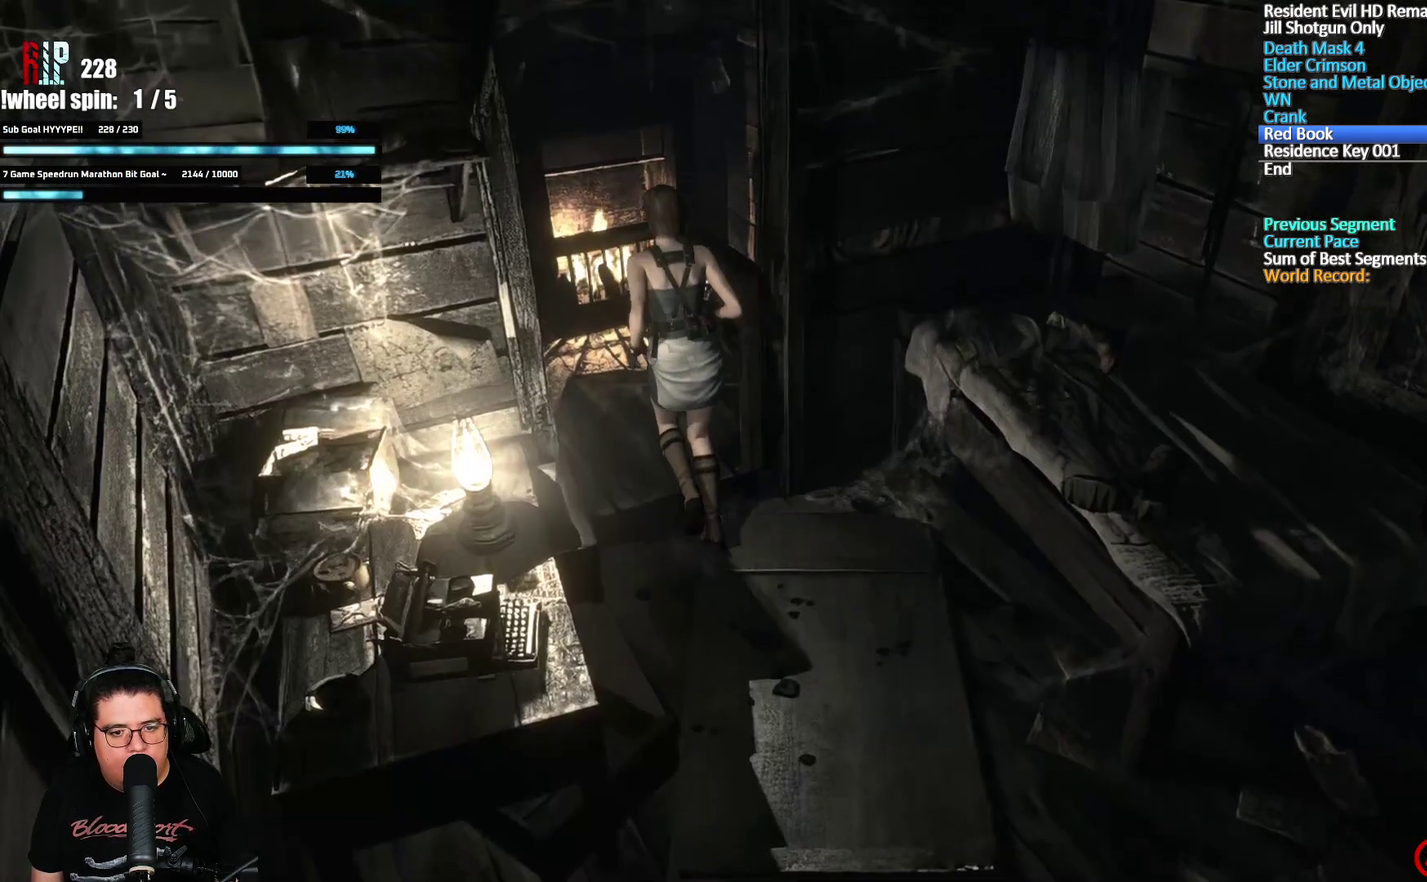
{"buttons": [], "left_stick": "center", "right_stick": "center", "events": [[483, "DPAD_UP", "up"], [483, "X", "up"]]}